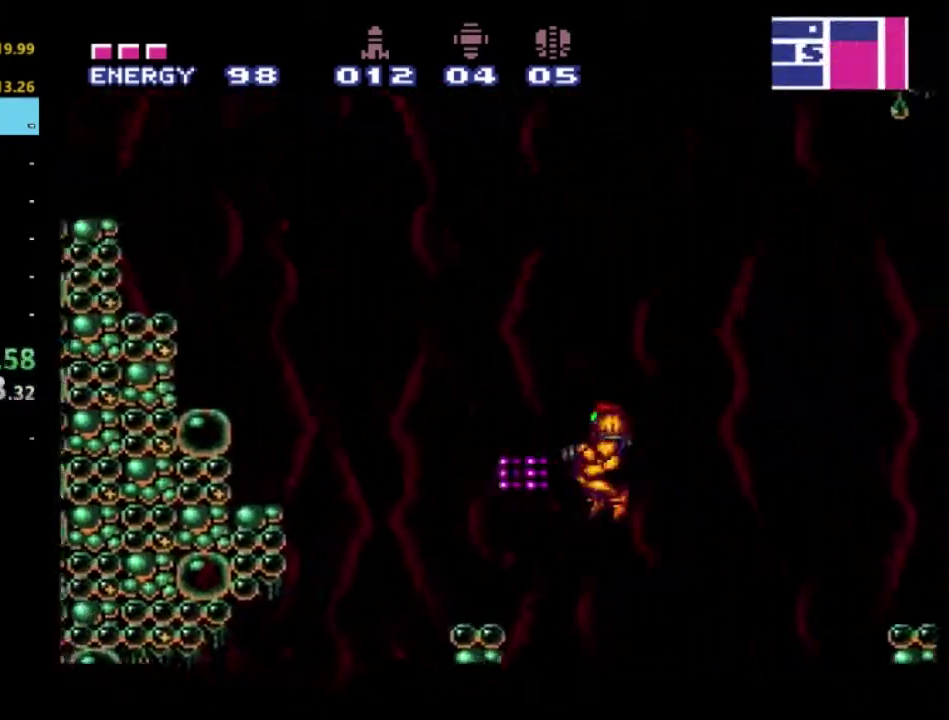
Gameplay with a controller (Xbox layout); each line is a JSON object with the inputs held at the frame after it. "events" lists button and stick changes between this image and that frame as [ms after this image, input, new state], when the widget could be followed in between. Not read: L3 R3.
{"buttons": ["R2", "DPAD_LEFT"], "left_stick": "center", "right_stick": "center", "events": [[17, "A", "up"], [83, "X", "up"], [217, "DPAD_LEFT", "up"], [250, "DPAD_RIGHT", "down"], [350, "DPAD_RIGHT", "up"], [383, "DPAD_LEFT", "down"]]}
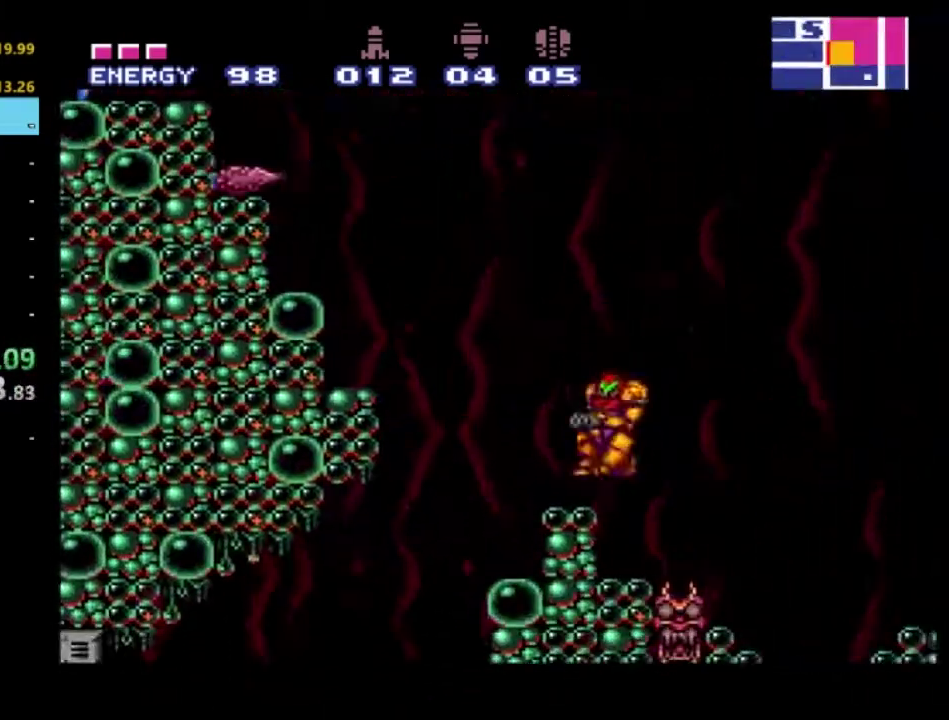
{"buttons": ["A", "R2", "DPAD_UP", "DPAD_LEFT"], "left_stick": "center", "right_stick": "center", "events": [[83, "A", "down"], [367, "X", "down"], [383, "DPAD_UP", "down"], [500, "X", "up"]]}
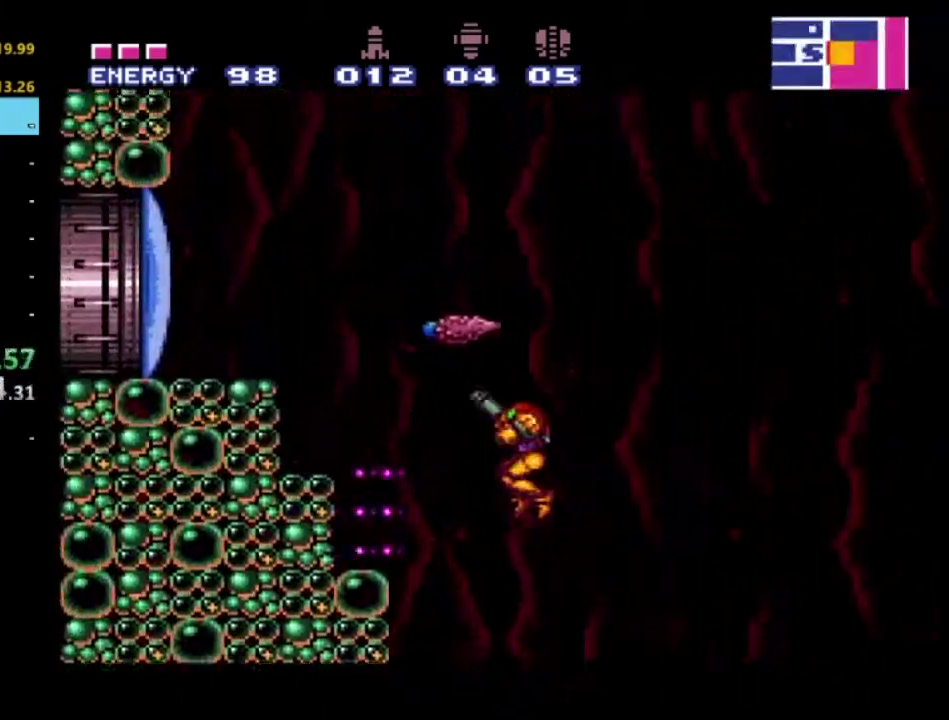
{"buttons": ["R2", "DPAD_UP", "DPAD_LEFT"], "left_stick": "center", "right_stick": "center", "events": [[67, "X", "down"], [183, "A", "up"], [183, "X", "up"], [250, "X", "down"], [383, "X", "up"]]}
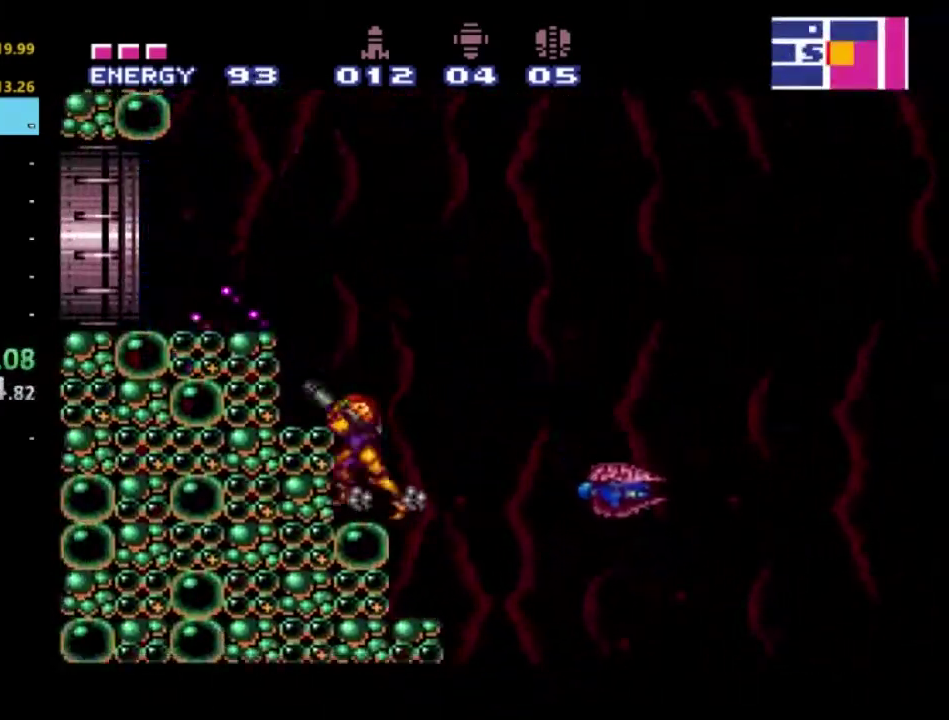
{"buttons": ["A", "R2"], "left_stick": "center", "right_stick": "center", "events": [[267, "A", "down"], [417, "DPAD_UP", "up"], [500, "DPAD_LEFT", "up"]]}
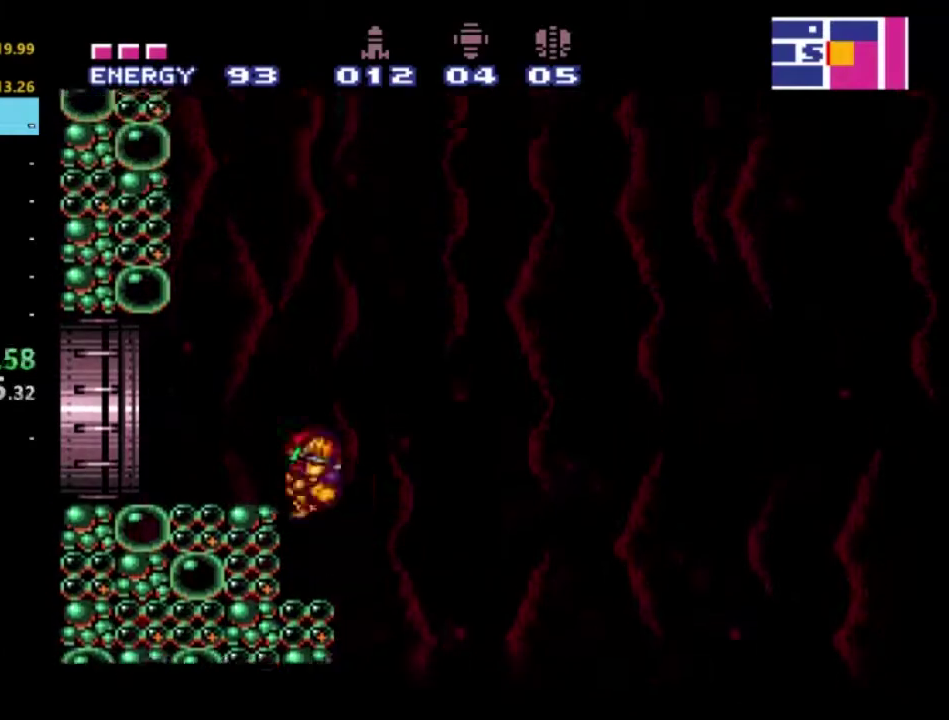
{"buttons": ["R2", "DPAD_RIGHT"], "left_stick": "center", "right_stick": "center", "events": [[83, "A", "up"], [167, "DPAD_RIGHT", "down"]]}
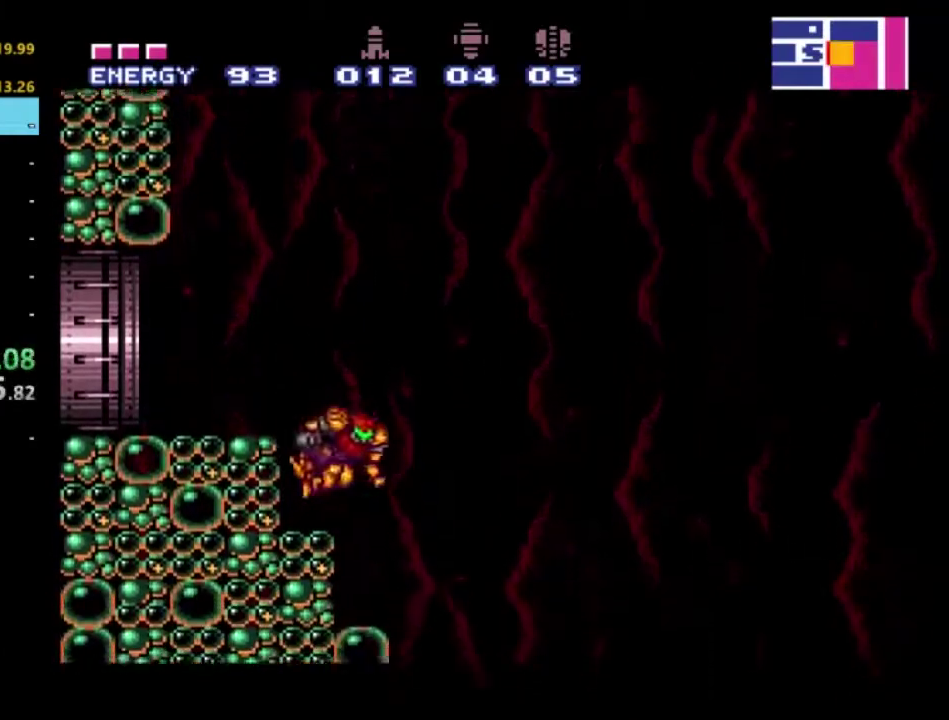
{"buttons": ["A", "R2", "DPAD_LEFT"], "left_stick": "center", "right_stick": "center", "events": [[50, "DPAD_RIGHT", "up"], [100, "DPAD_LEFT", "down"], [333, "A", "down"]]}
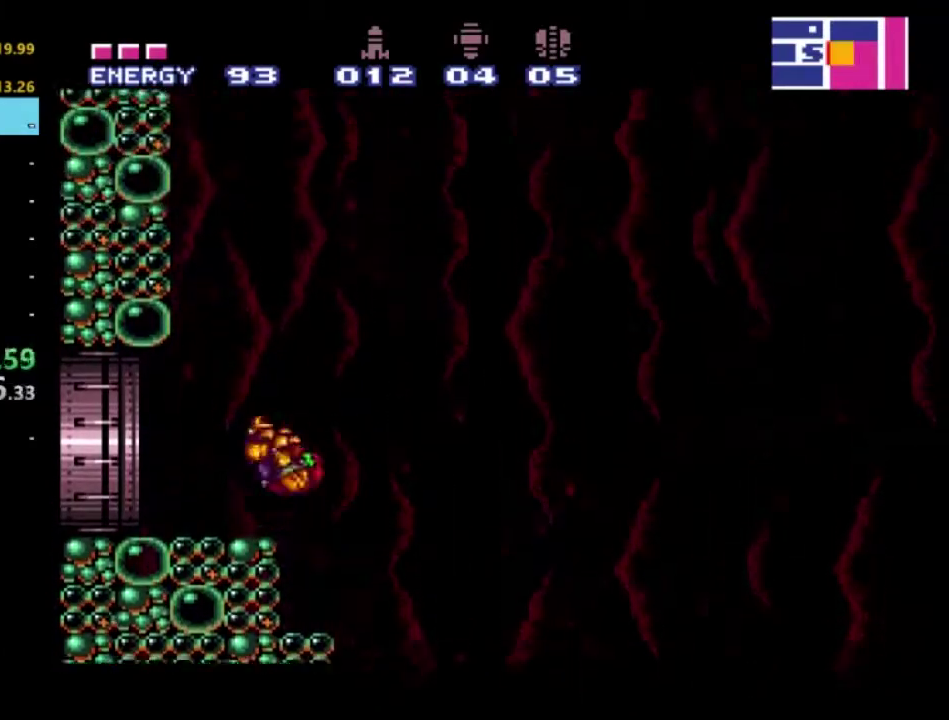
{"buttons": ["A", "R2", "DPAD_RIGHT"], "left_stick": "center", "right_stick": "center", "events": [[117, "DPAD_LEFT", "up"], [267, "DPAD_RIGHT", "down"]]}
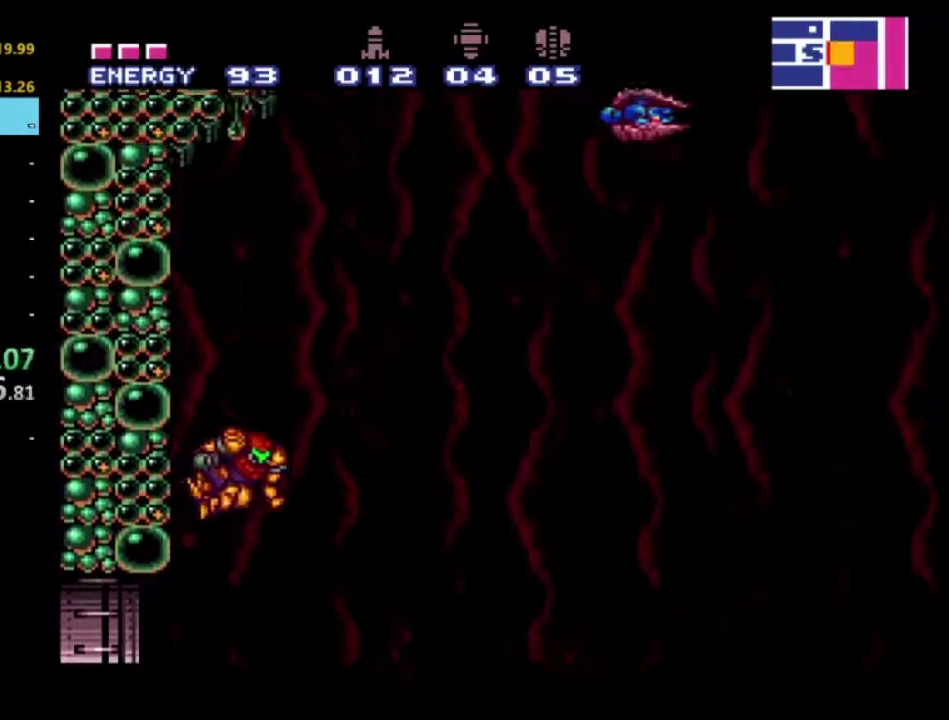
{"buttons": ["R2", "DPAD_RIGHT"], "left_stick": "center", "right_stick": "center", "events": [[17, "A", "up"]]}
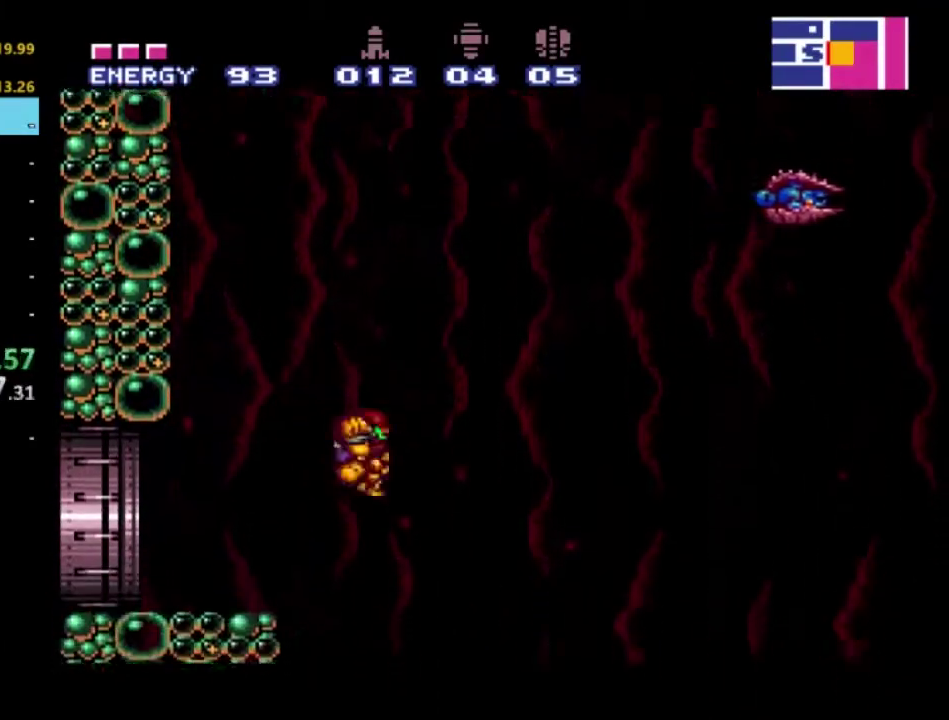
{"buttons": ["R2"], "left_stick": "center", "right_stick": "center", "events": [[400, "DPAD_RIGHT", "up"]]}
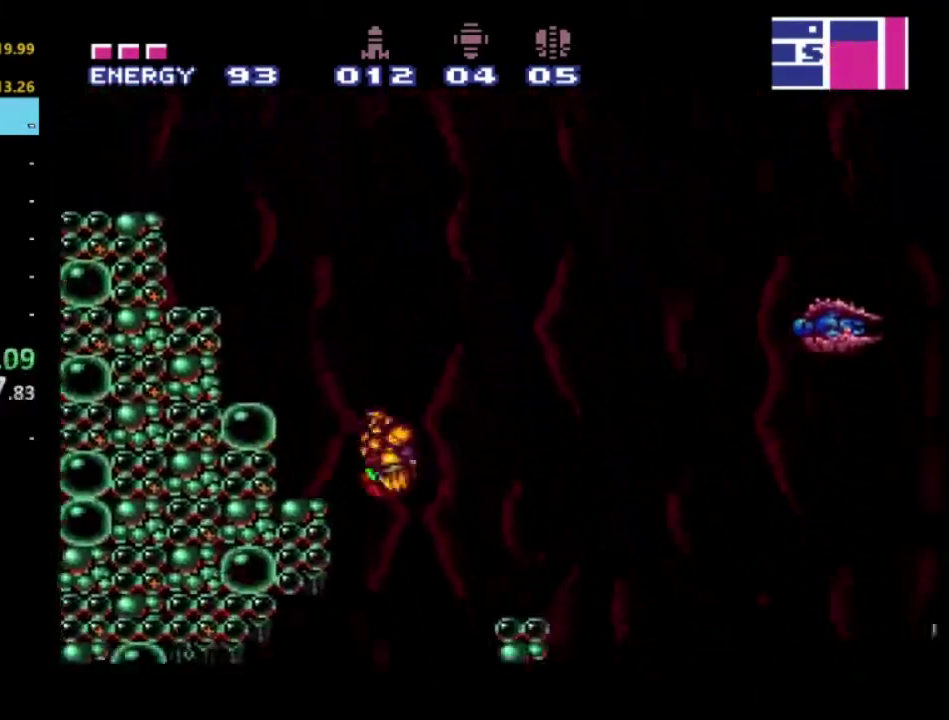
{"buttons": ["R2", "DPAD_LEFT"], "left_stick": "center", "right_stick": "center", "events": [[100, "DPAD_LEFT", "down"]]}
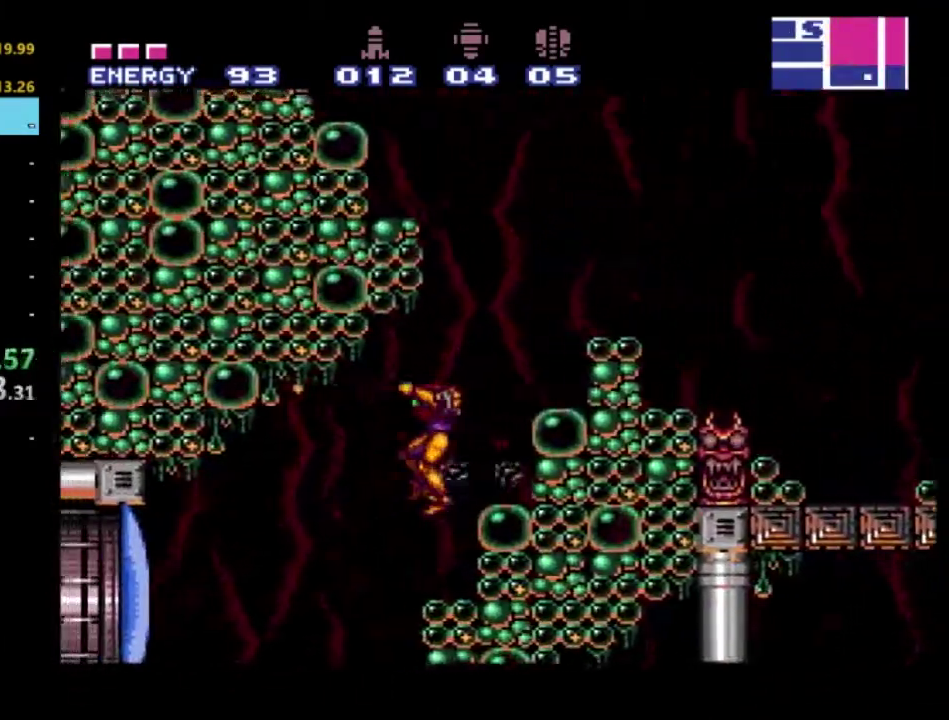
{"buttons": ["X", "R2", "DPAD_LEFT"], "left_stick": "center", "right_stick": "center", "events": [[217, "X", "down"], [317, "X", "up"], [467, "X", "down"]]}
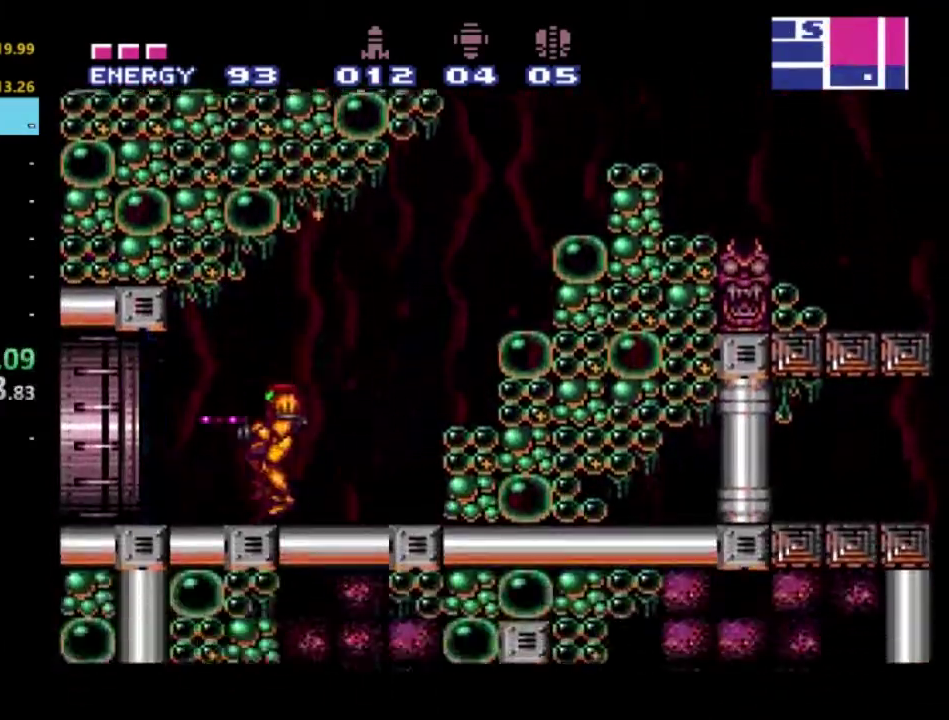
{"buttons": [], "left_stick": "center", "right_stick": "center", "events": [[50, "X", "up"], [233, "DPAD_LEFT", "up"], [367, "R2", "up"]]}
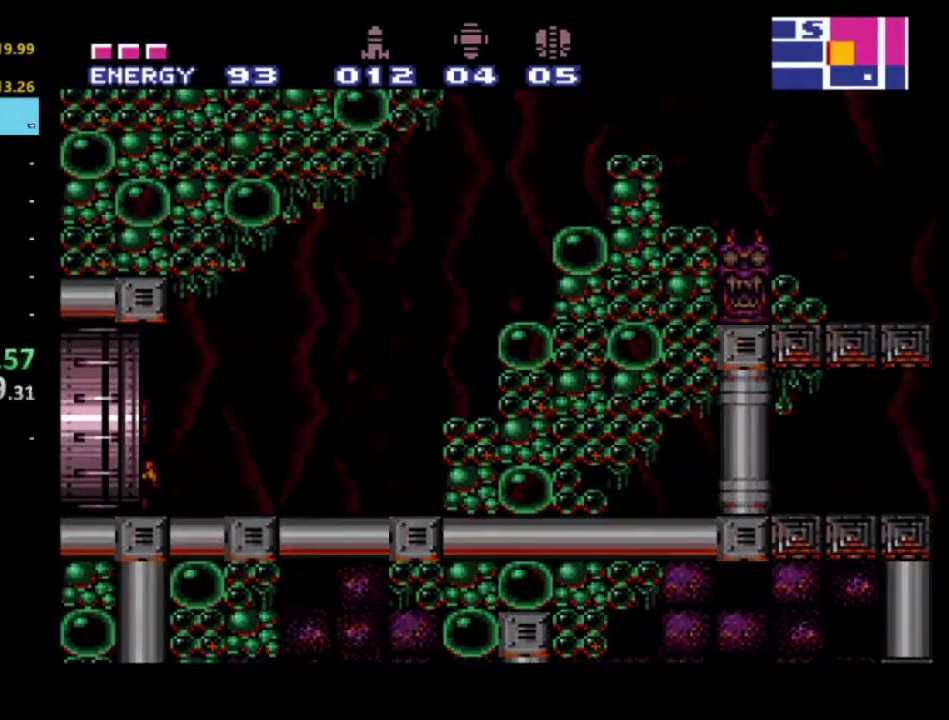
{"buttons": [], "left_stick": "center", "right_stick": "center", "events": []}
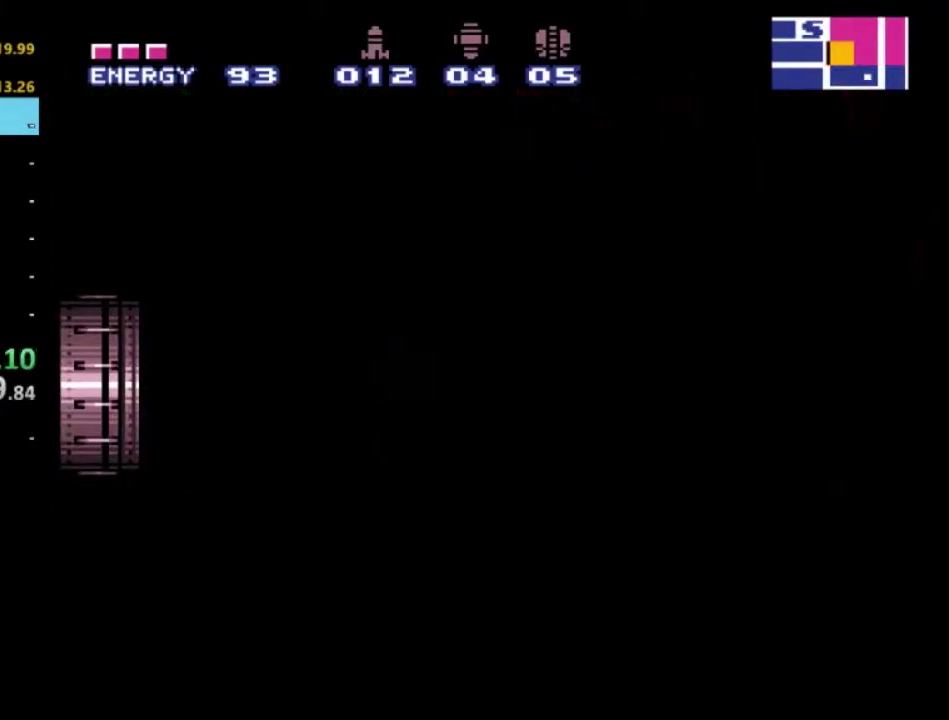
{"buttons": [], "left_stick": "center", "right_stick": "center", "events": []}
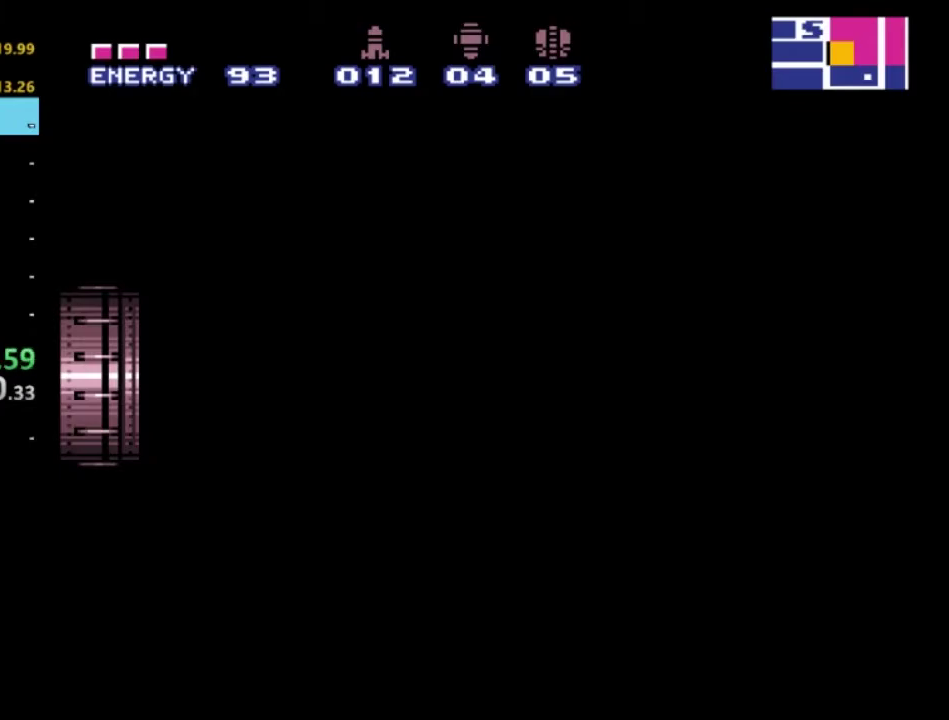
{"buttons": [], "left_stick": "center", "right_stick": "center", "events": []}
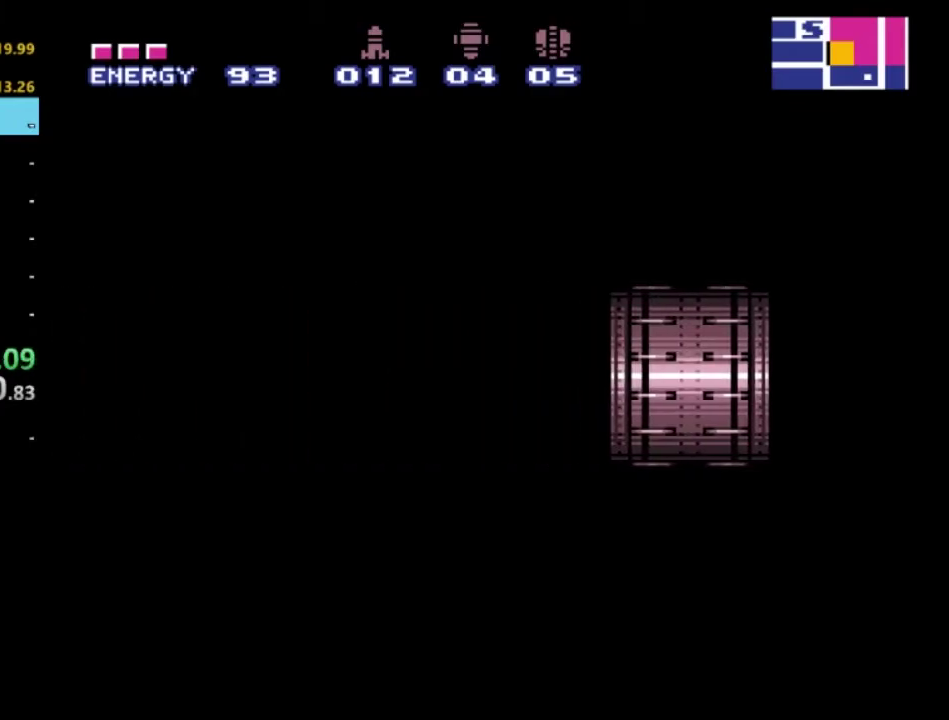
{"buttons": ["R2"], "left_stick": "center", "right_stick": "center", "events": [[300, "R2", "down"]]}
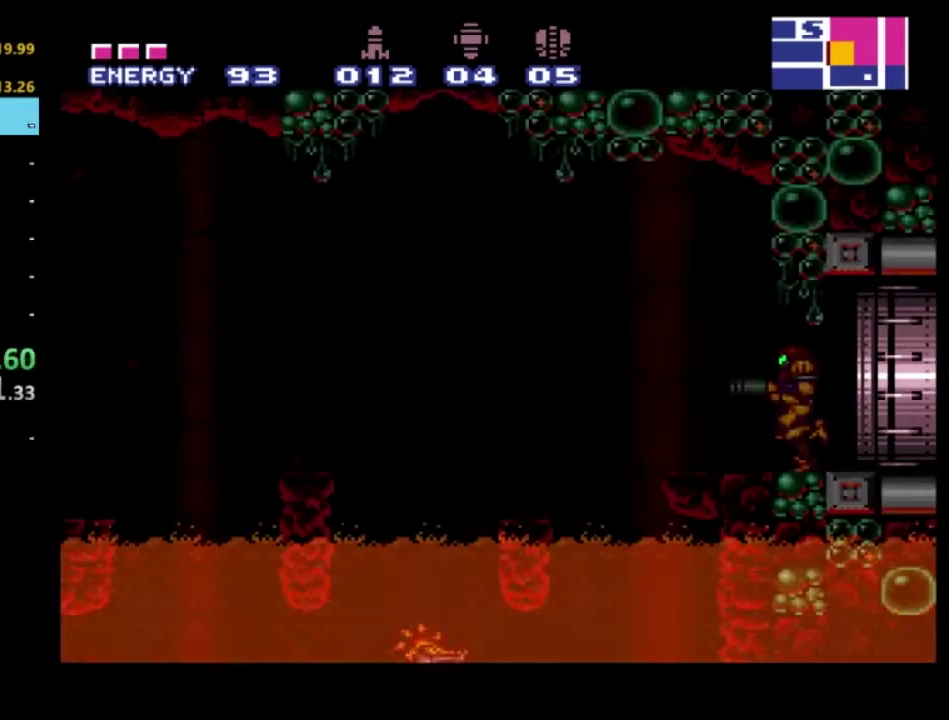
{"buttons": ["A", "R2", "DPAD_LEFT"], "left_stick": "center", "right_stick": "center", "events": [[317, "A", "down"], [333, "DPAD_LEFT", "down"]]}
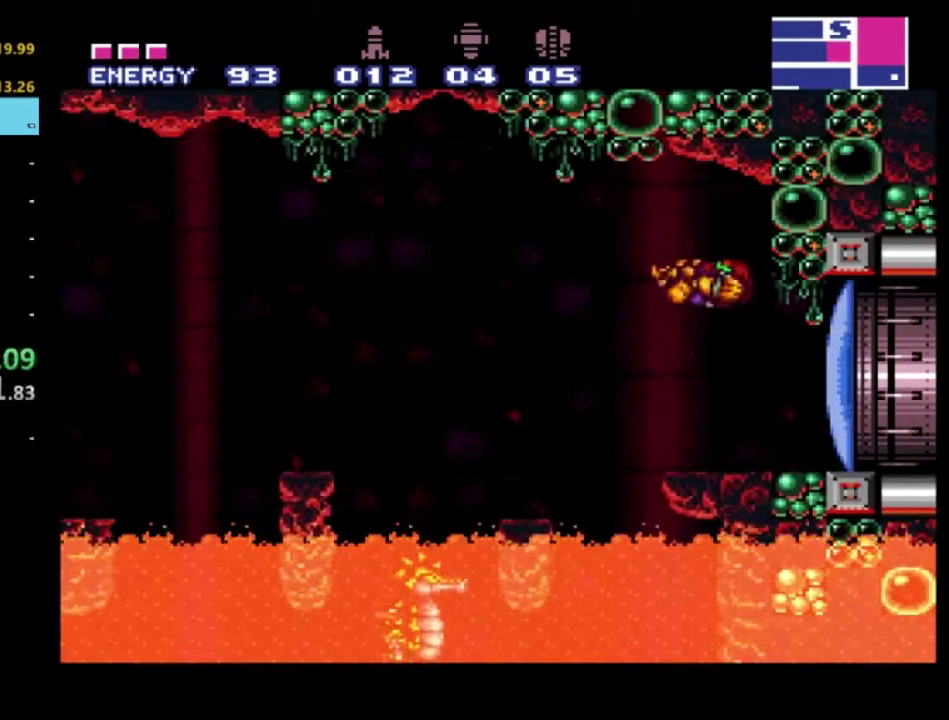
{"buttons": ["R2", "DPAD_RIGHT"], "left_stick": "center", "right_stick": "center", "events": [[33, "A", "up"], [383, "DPAD_LEFT", "up"], [417, "DPAD_RIGHT", "down"]]}
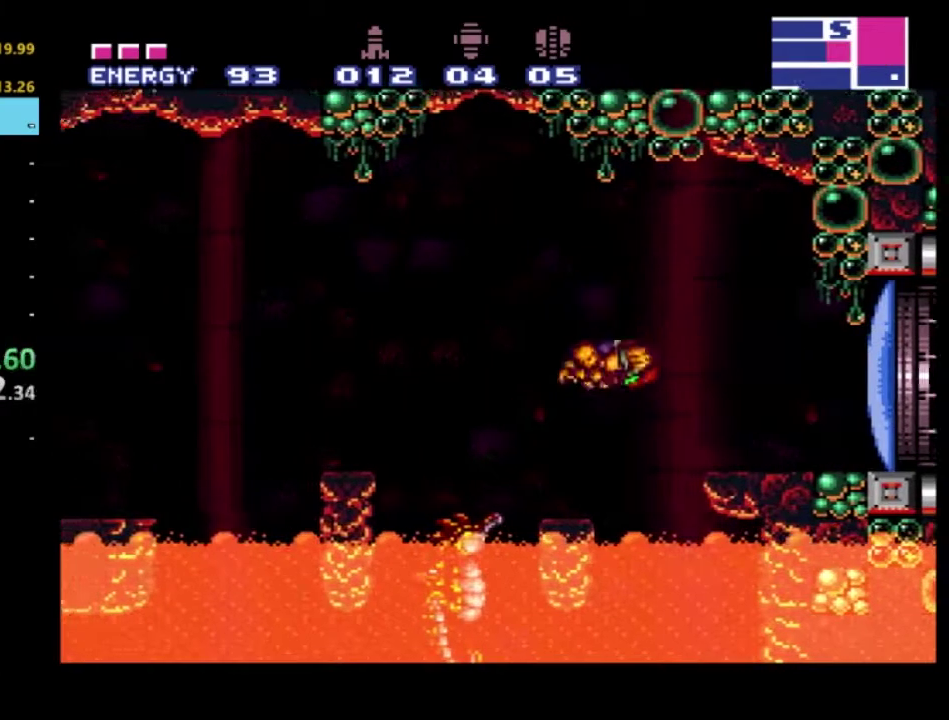
{"buttons": ["A", "R2", "DPAD_LEFT"], "left_stick": "center", "right_stick": "center", "events": [[33, "DPAD_RIGHT", "up"], [67, "DPAD_LEFT", "down"], [333, "A", "down"]]}
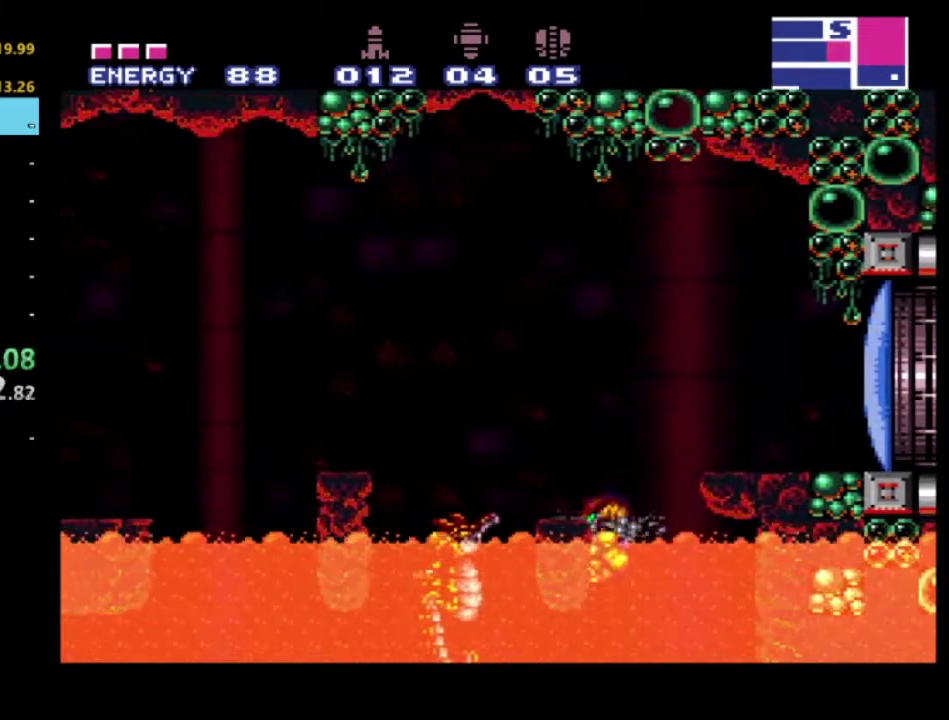
{"buttons": ["R2"], "left_stick": "center", "right_stick": "center", "events": [[33, "DPAD_LEFT", "up"], [250, "DPAD_LEFT", "down"], [367, "A", "up"], [400, "DPAD_LEFT", "up"]]}
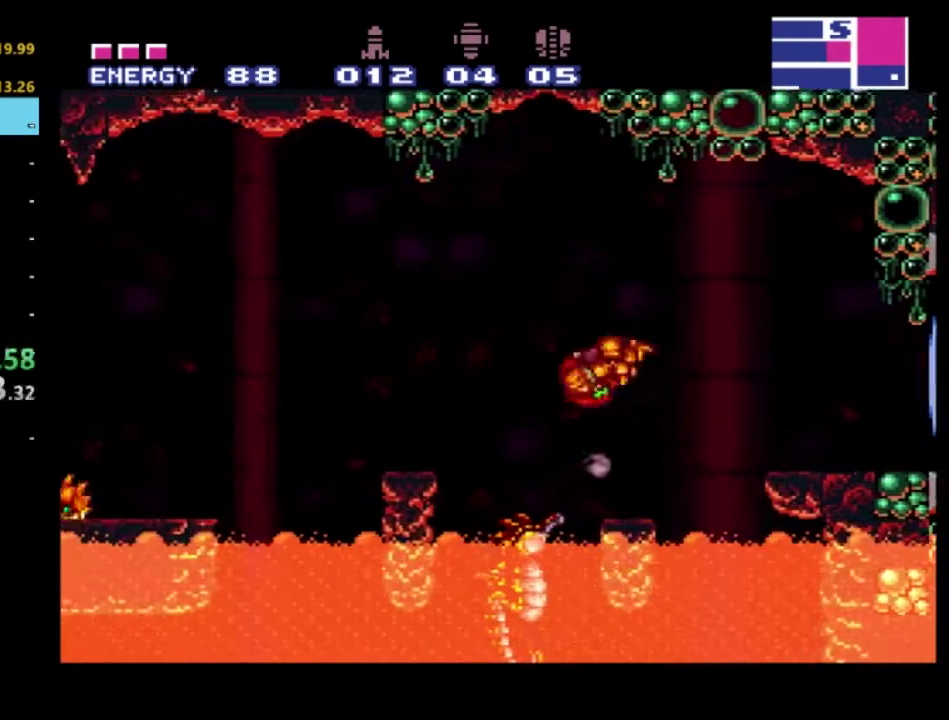
{"buttons": ["A", "R2", "DPAD_LEFT"], "left_stick": "center", "right_stick": "center", "events": [[17, "DPAD_RIGHT", "down"], [100, "DPAD_RIGHT", "up"], [167, "DPAD_LEFT", "down"], [300, "DPAD_LEFT", "up"], [400, "A", "down"], [483, "DPAD_LEFT", "down"]]}
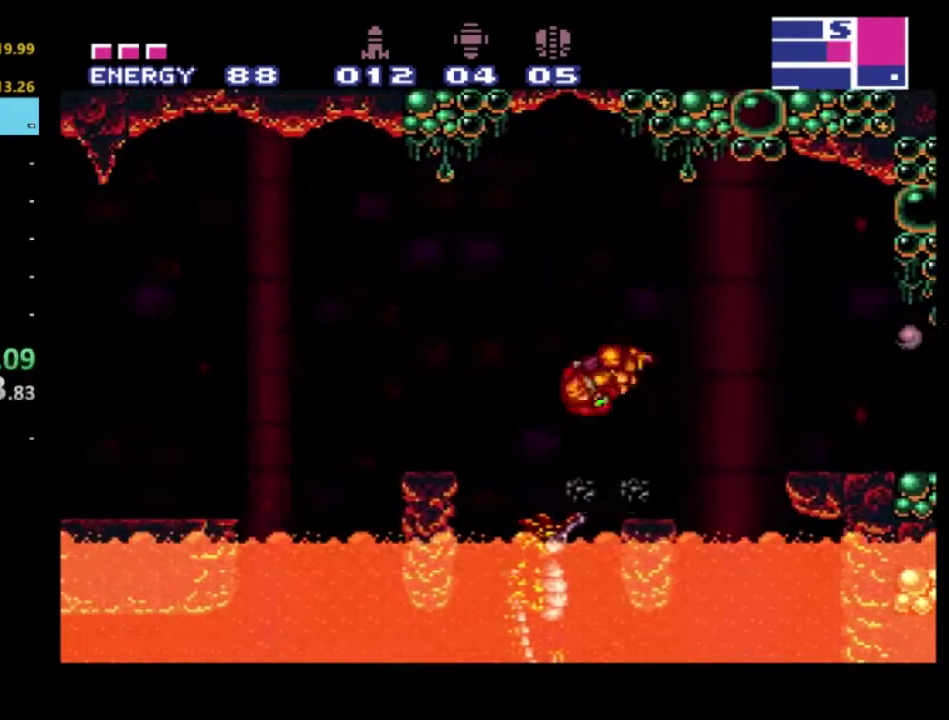
{"buttons": ["R2"], "left_stick": "center", "right_stick": "center", "events": [[250, "A", "up"], [467, "DPAD_LEFT", "up"]]}
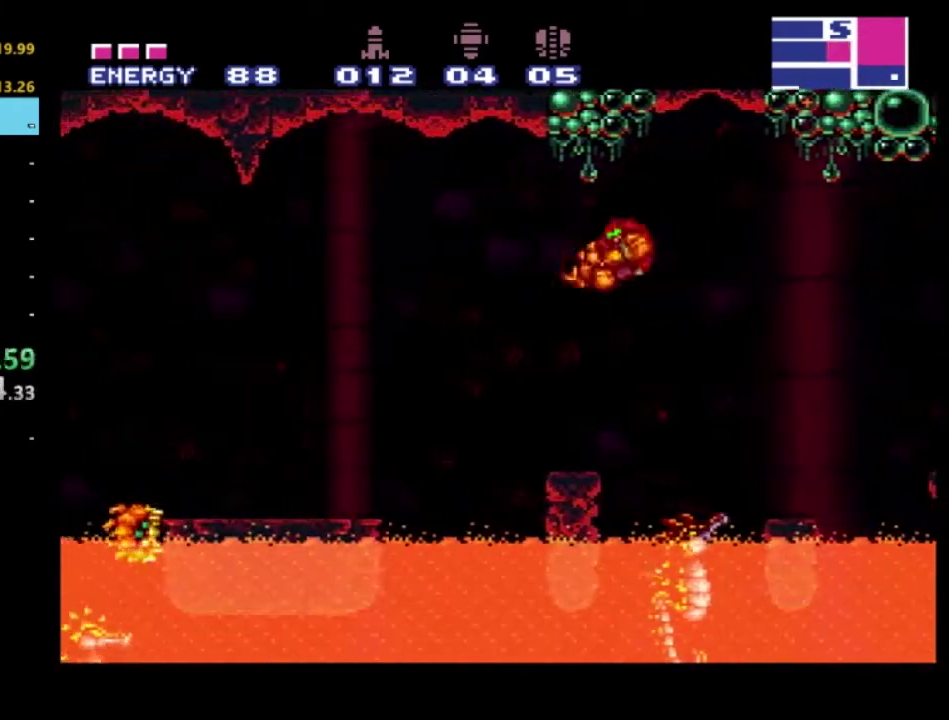
{"buttons": ["R2", "DPAD_LEFT"], "left_stick": "center", "right_stick": "center", "events": [[450, "DPAD_LEFT", "down"]]}
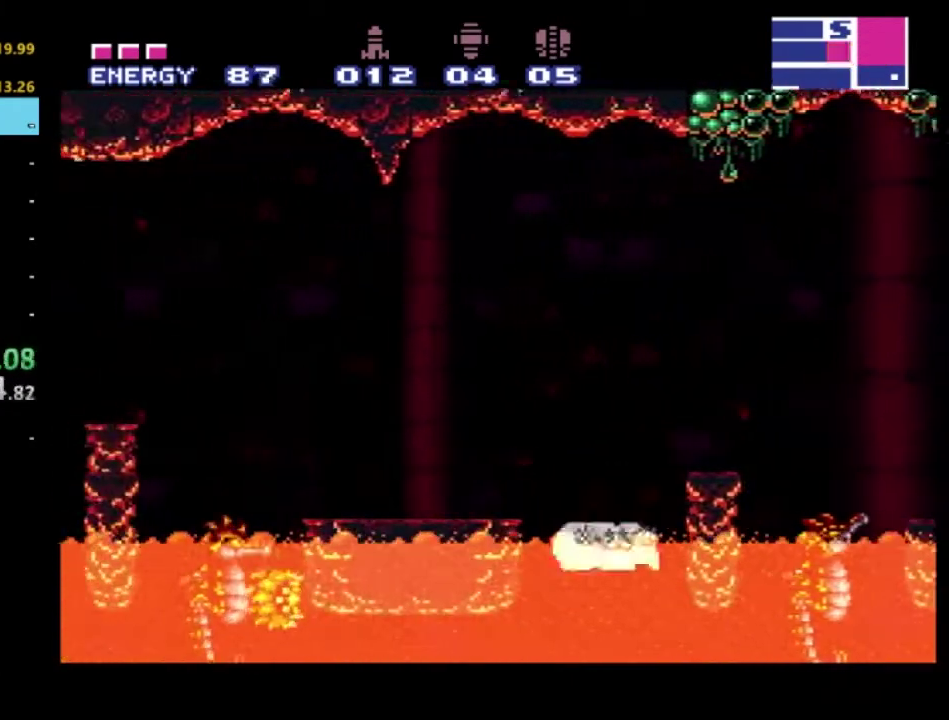
{"buttons": ["A", "R2", "DPAD_LEFT"], "left_stick": "center", "right_stick": "center", "events": [[150, "DPAD_LEFT", "up"], [233, "A", "down"], [483, "DPAD_LEFT", "down"]]}
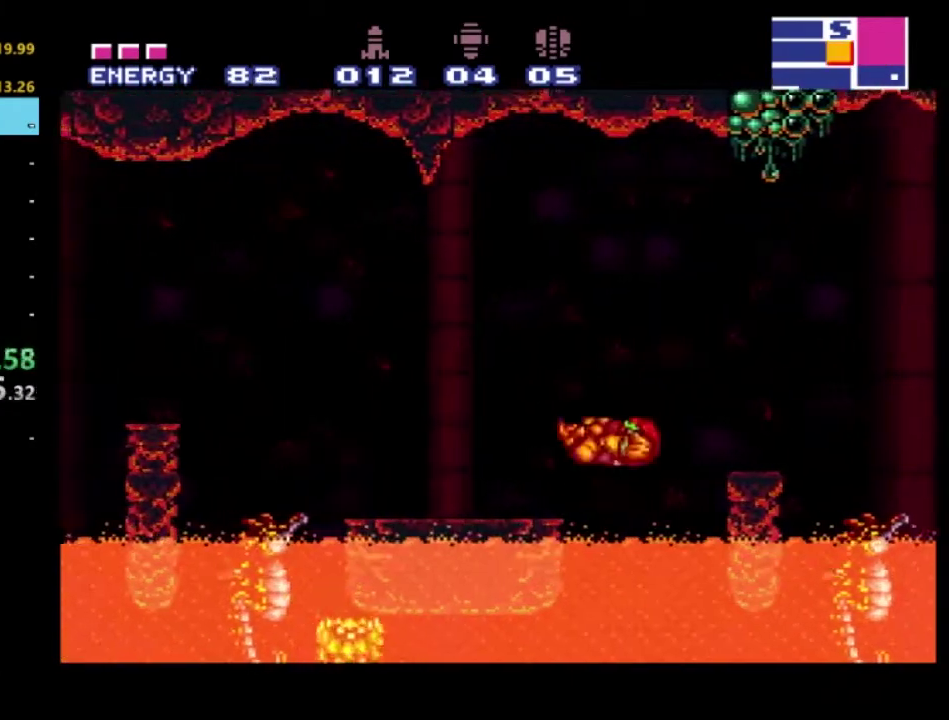
{"buttons": ["X", "R2", "DPAD_LEFT"], "left_stick": "center", "right_stick": "center", "events": [[133, "A", "up"], [250, "X", "down"], [333, "X", "up"], [433, "X", "down"]]}
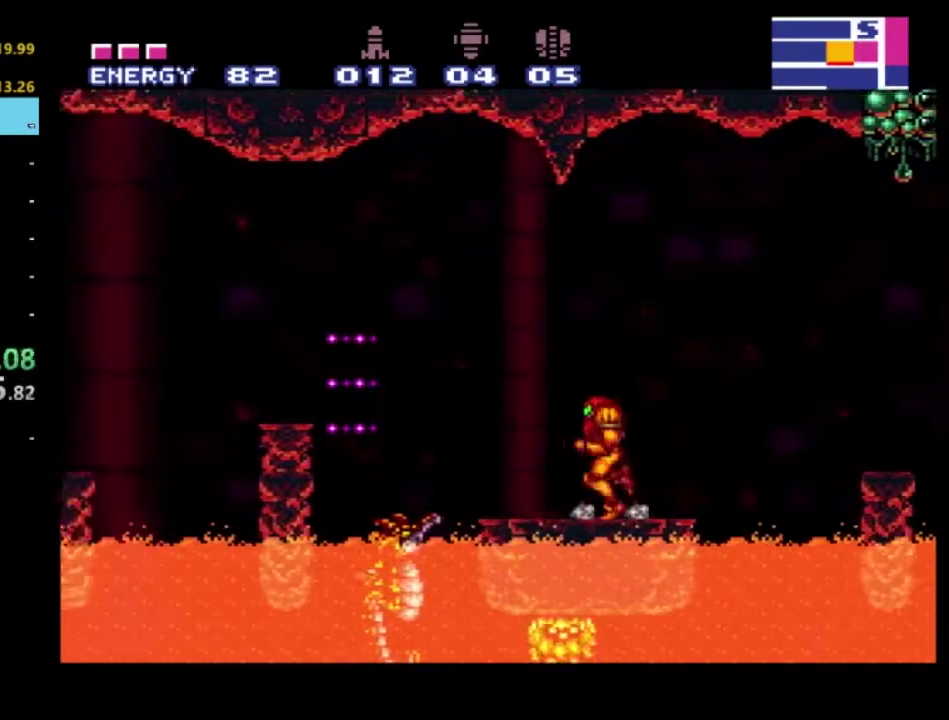
{"buttons": ["A", "R2", "DPAD_LEFT"], "left_stick": "center", "right_stick": "center", "events": [[50, "X", "up"], [133, "A", "down"]]}
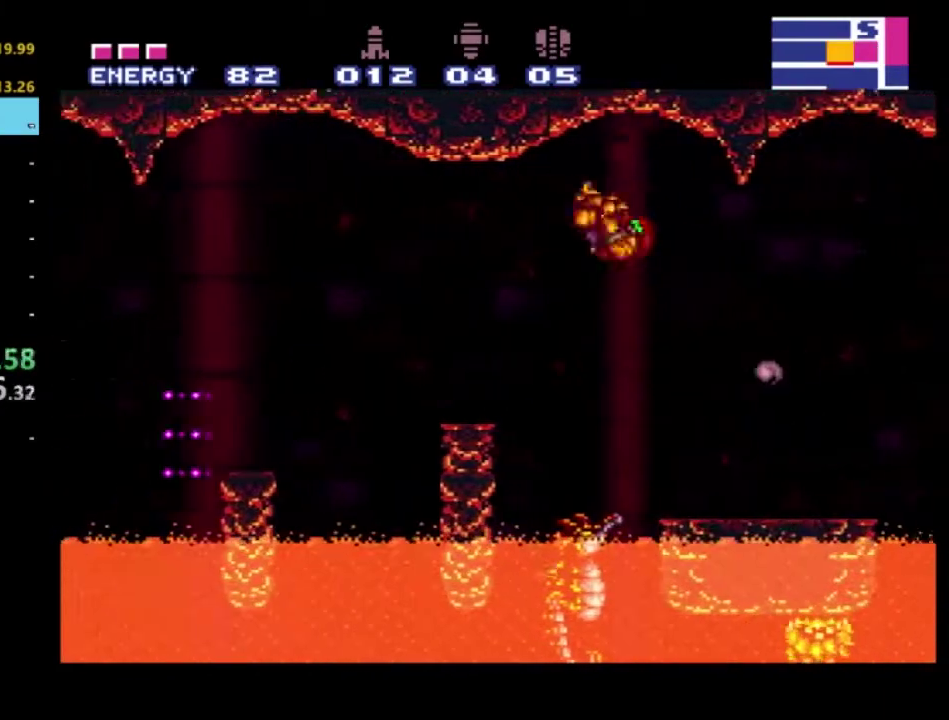
{"buttons": ["R2", "DPAD_RIGHT"], "left_stick": "center", "right_stick": "center", "events": [[217, "A", "up"], [233, "DPAD_LEFT", "up"], [383, "DPAD_RIGHT", "down"]]}
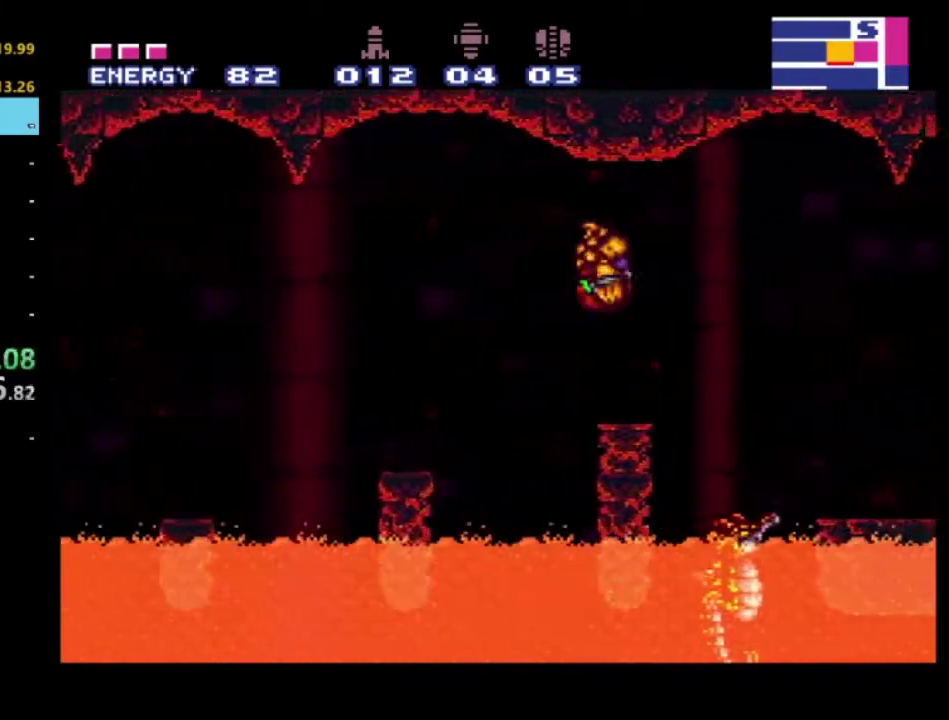
{"buttons": ["A", "X", "R2", "DPAD_LEFT"], "left_stick": "center", "right_stick": "center", "events": [[33, "DPAD_RIGHT", "up"], [100, "DPAD_LEFT", "down"], [300, "A", "down"], [483, "X", "down"]]}
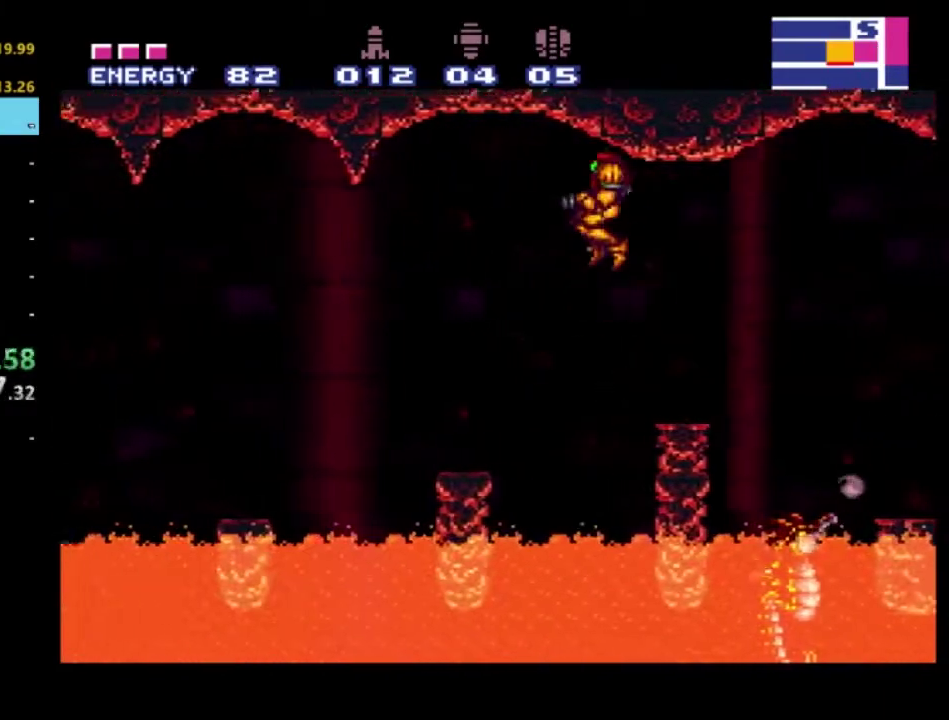
{"buttons": ["R2", "DPAD_RIGHT"], "left_stick": "center", "right_stick": "center", "events": [[17, "A", "up"], [117, "X", "up"], [200, "X", "down"], [300, "X", "up"], [317, "DPAD_LEFT", "up"], [500, "DPAD_RIGHT", "down"]]}
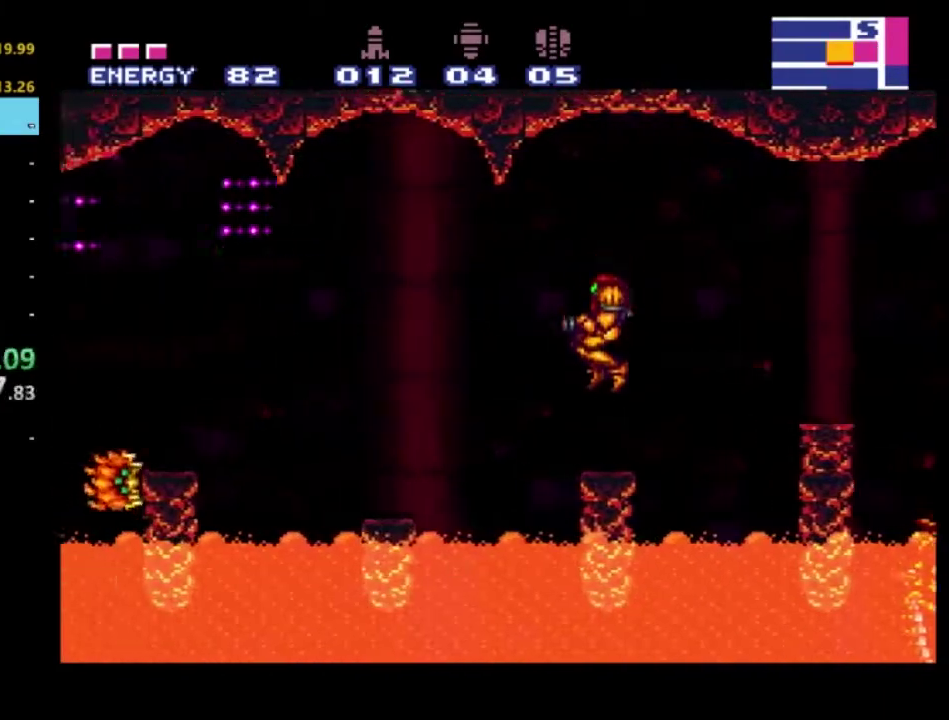
{"buttons": ["X", "R2", "DPAD_LEFT"], "left_stick": "center", "right_stick": "center", "events": [[50, "DPAD_RIGHT", "up"], [100, "DPAD_LEFT", "down"], [183, "A", "down"], [350, "A", "up"], [450, "X", "down"]]}
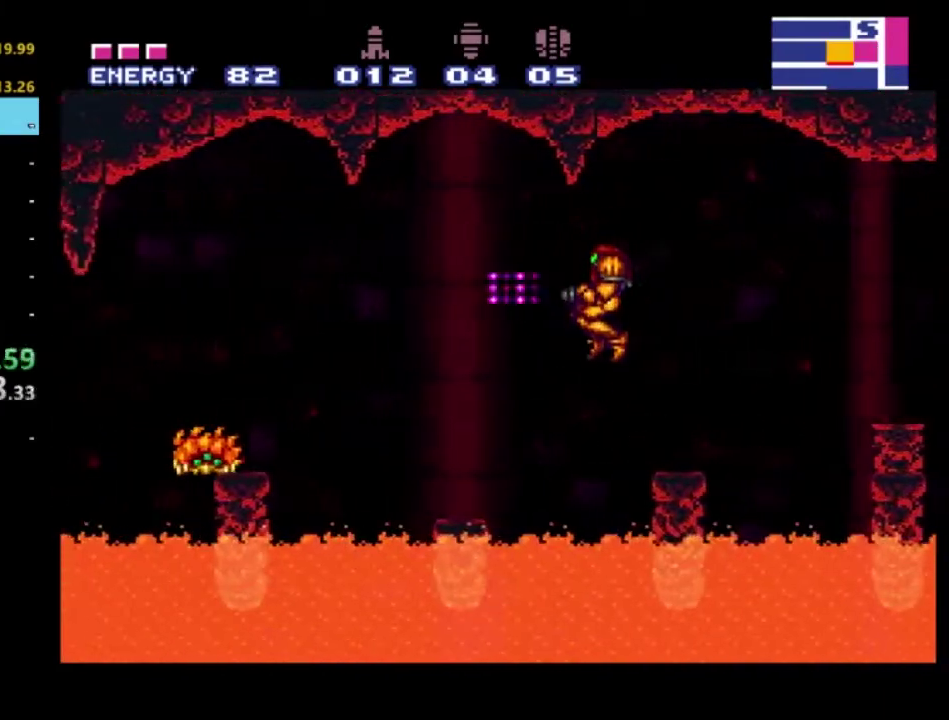
{"buttons": ["X", "R2", "DPAD_LEFT"], "left_stick": "center", "right_stick": "center", "events": [[50, "X", "up"], [117, "X", "down"], [233, "X", "up"], [283, "X", "down"], [417, "X", "up"], [467, "X", "down"]]}